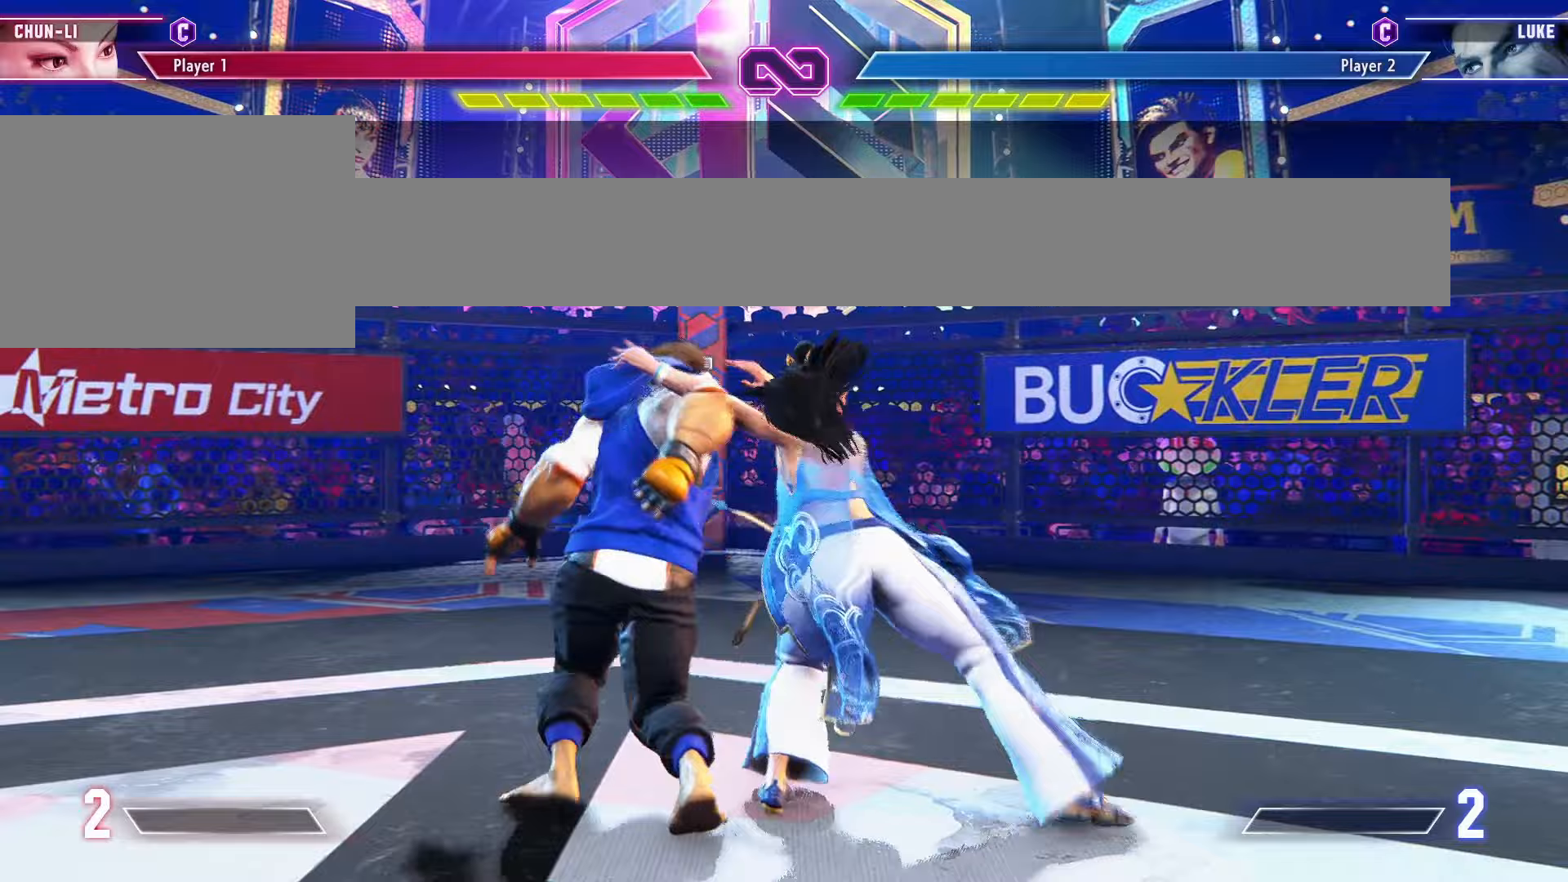
Gameplay with a controller (arcade stick); each line is a JSON object with the inputs held at the frame after it (dt_ms = milliseconds from this image to that frame). "events" lists button and stick changes between this image and that frame as [ms after this image, input, new state], when the widget could be followed in between. Not read: L3 MK R3.
{"dt_ms": 500, "buttons": [], "left_stick": "left", "events": []}
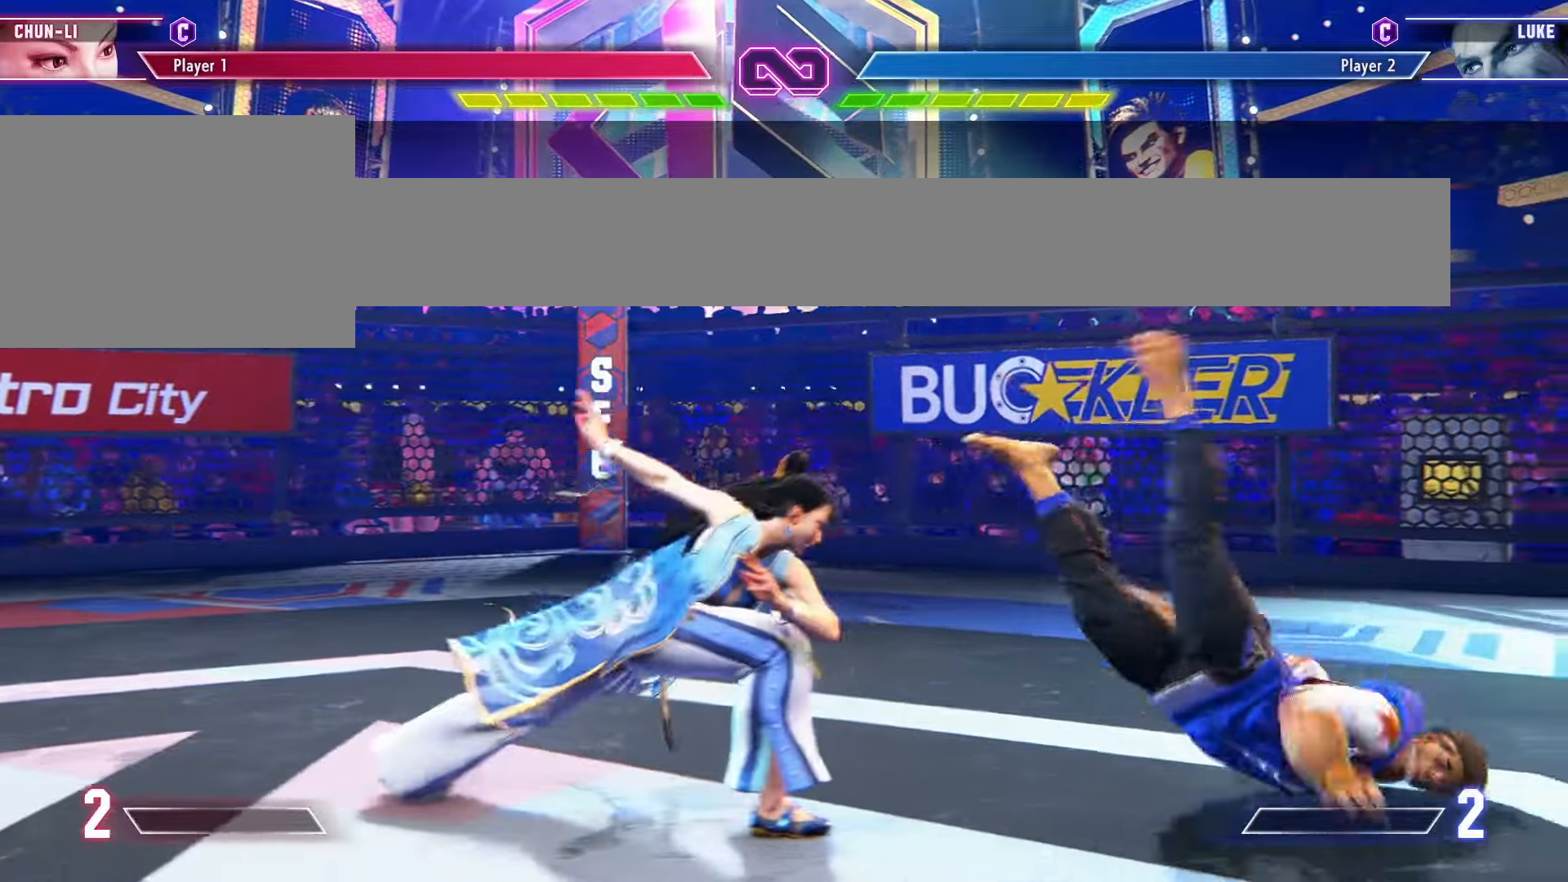
{"dt_ms": 500, "buttons": [], "left_stick": "right", "events": [[483, "left_stick", "right"]]}
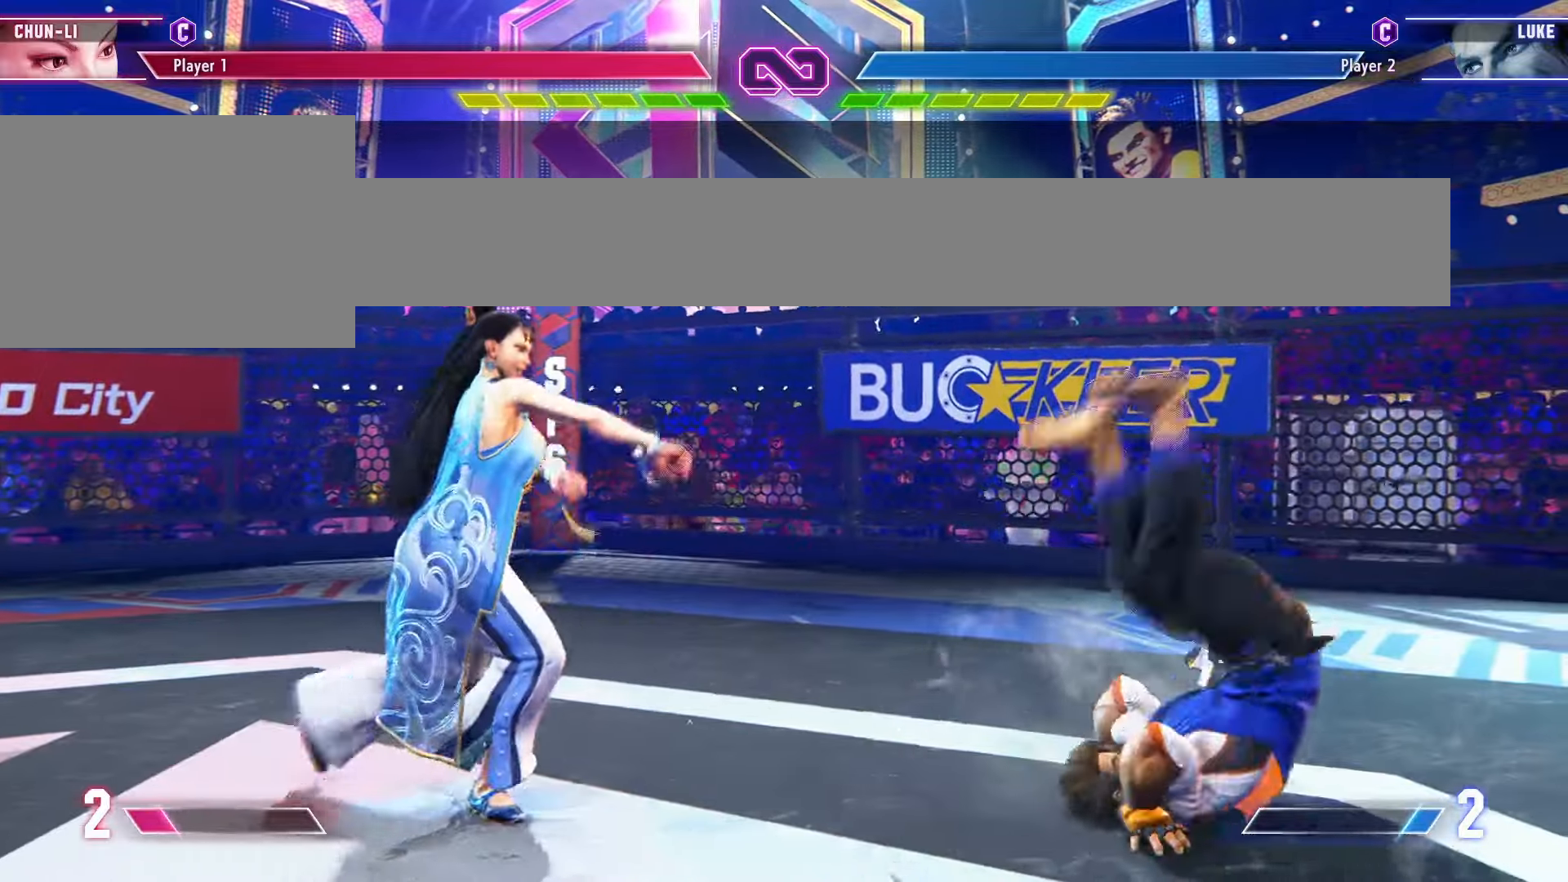
{"dt_ms": 1000, "buttons": [], "left_stick": "center"}
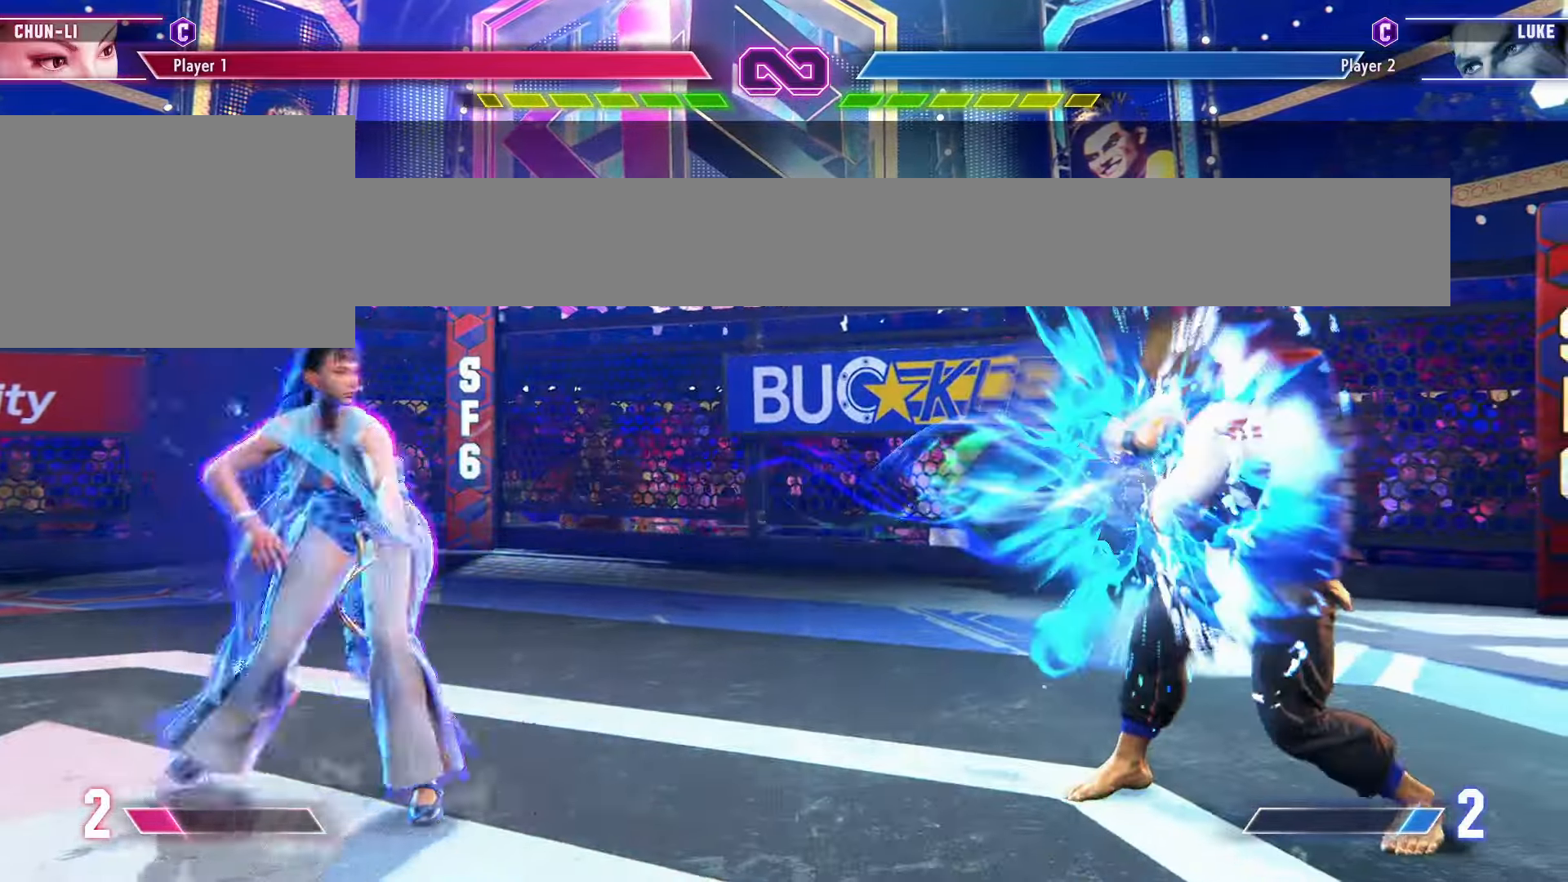
{"dt_ms": 500, "buttons": [], "left_stick": "center", "events": [[17, "left_stick", "down"], [300, "CIRCLE", "down"], [400, "CIRCLE", "up"], [500, "left_stick", "center"]]}
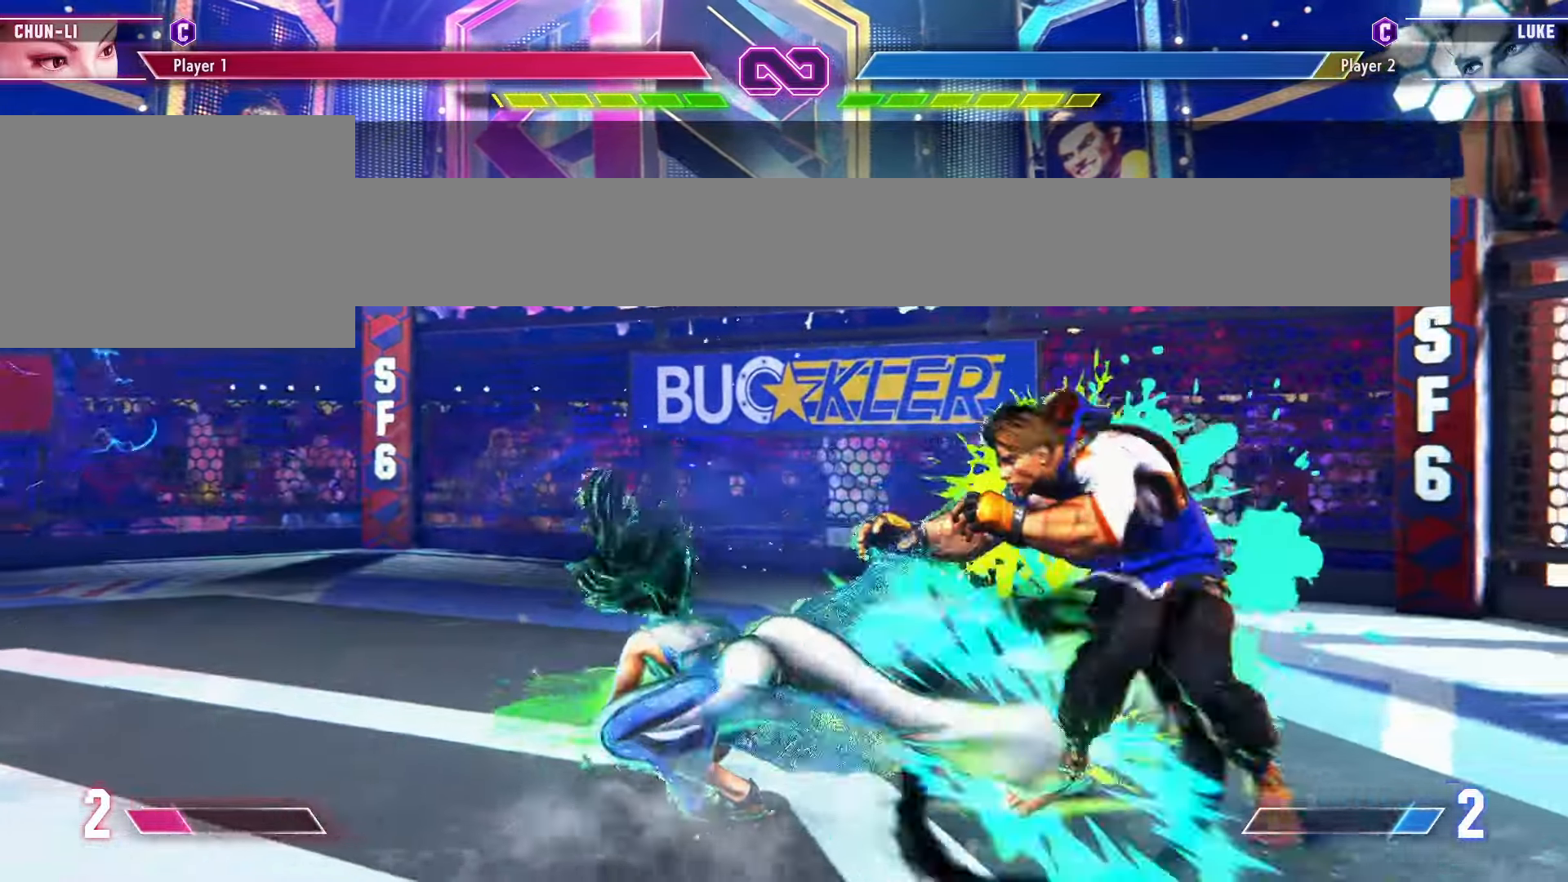
{"dt_ms": 500, "buttons": [], "left_stick": "down", "events": [[33, "TRIANGLE", "down"], [117, "TRIANGLE", "up"], [117, "left_stick", "down"], [350, "CROSS", "down"], [450, "CROSS", "up"]]}
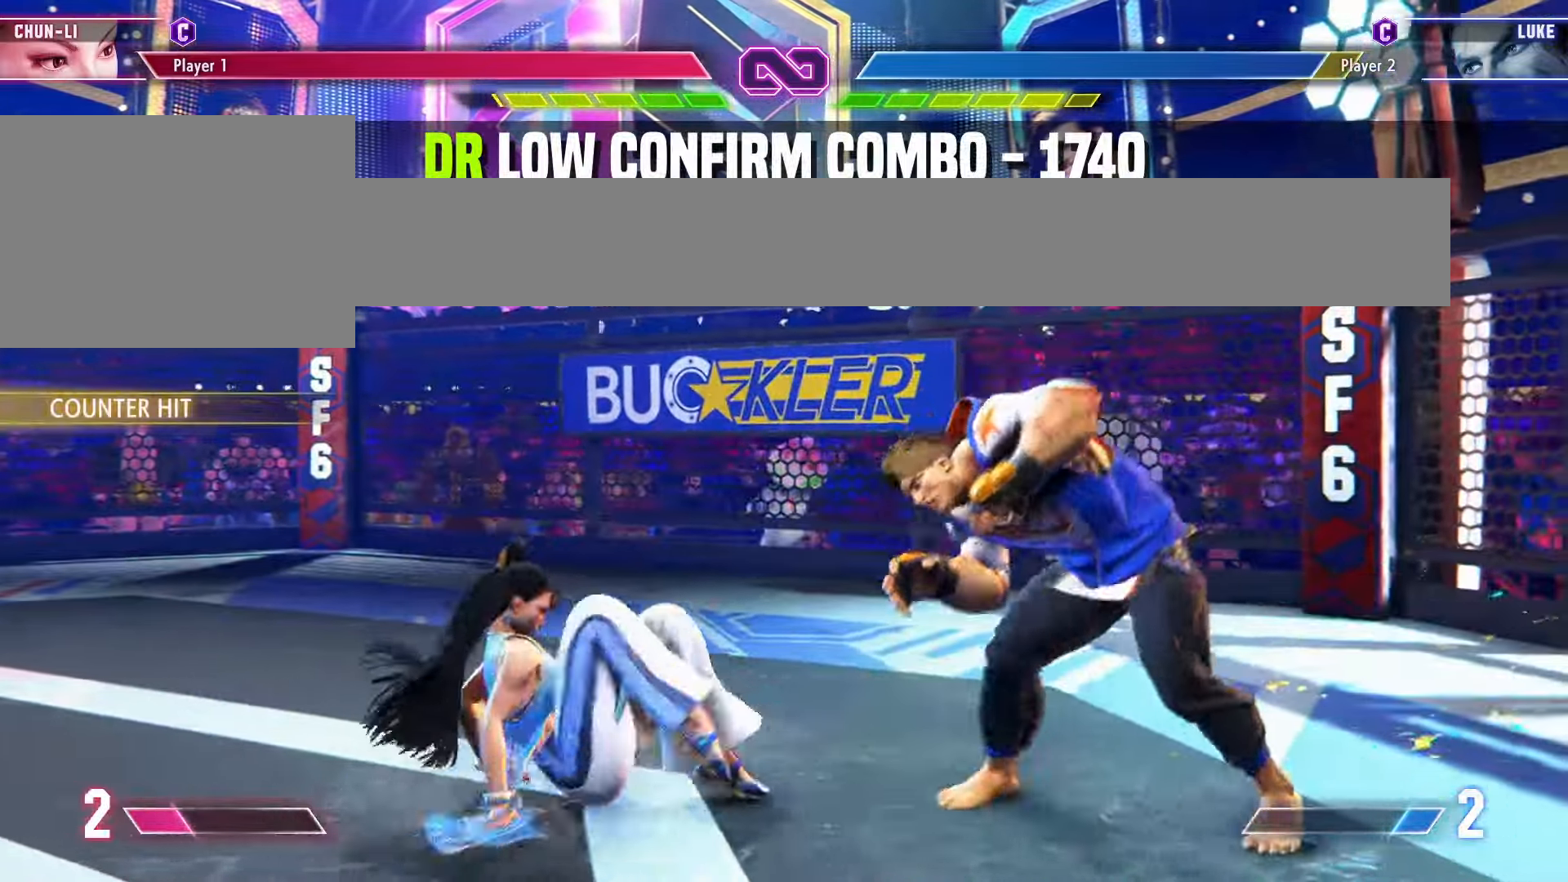
{"dt_ms": 500, "buttons": [], "left_stick": "center", "events": [[117, "left_stick", "up"], [150, "CIRCLE", "down"], [233, "CIRCLE", "up"], [233, "left_stick", "center"]]}
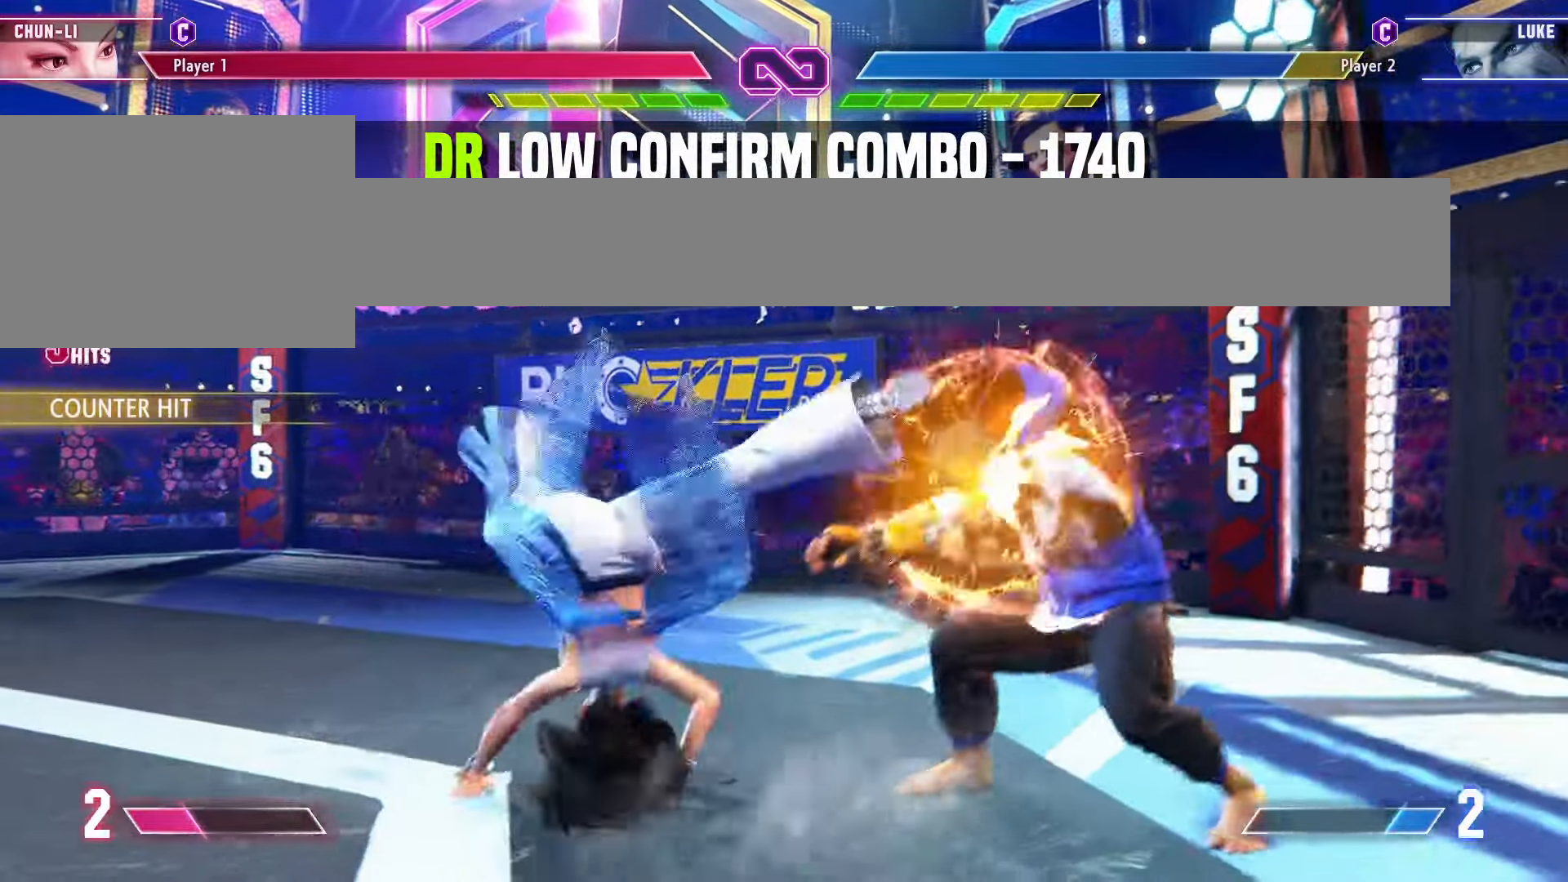
{"dt_ms": 500, "buttons": [], "left_stick": "left", "events": [[33, "left_stick", "left"]]}
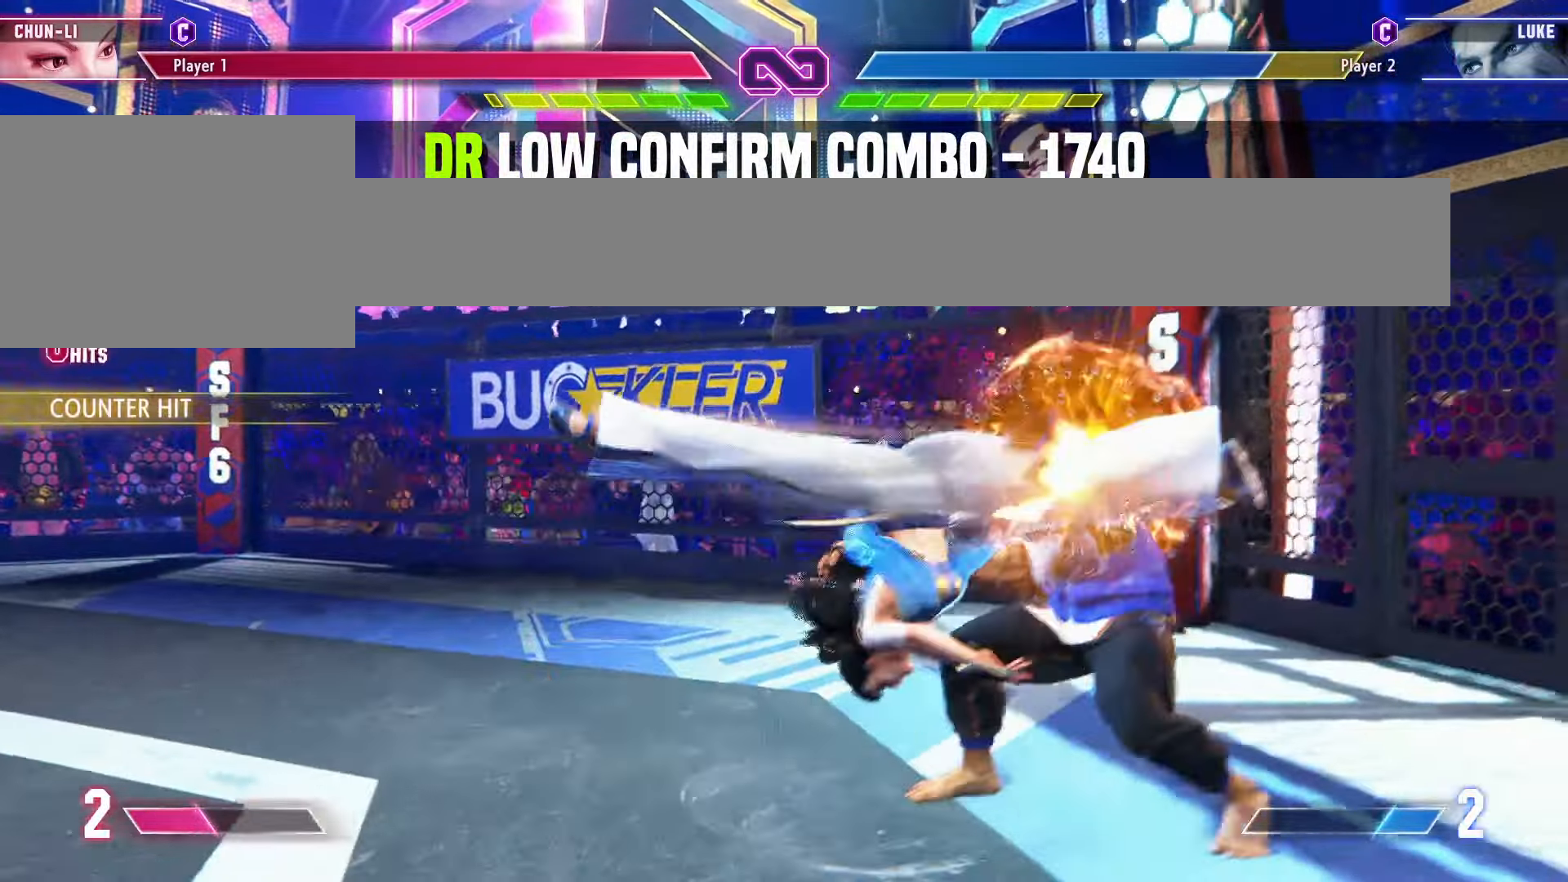
{"dt_ms": 500, "buttons": [], "left_stick": "center", "events": [[267, "left_stick", "center"]]}
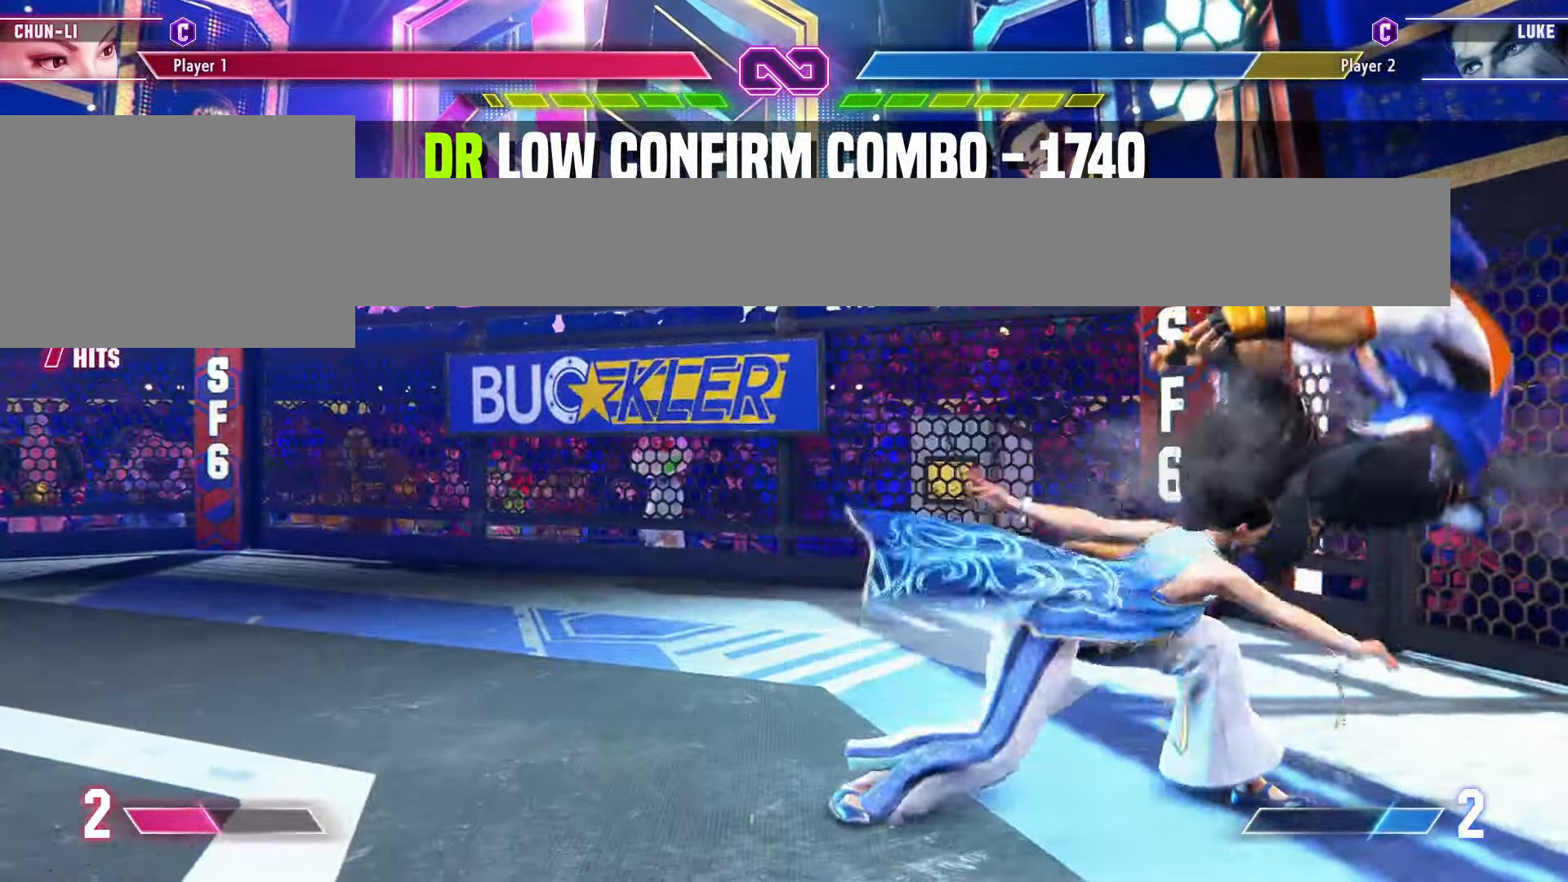
{"dt_ms": 500, "buttons": [], "left_stick": "center", "events": [[33, "left_stick", "left"], [117, "left_stick", "center"], [200, "left_stick", "left"], [317, "left_stick", "center"]]}
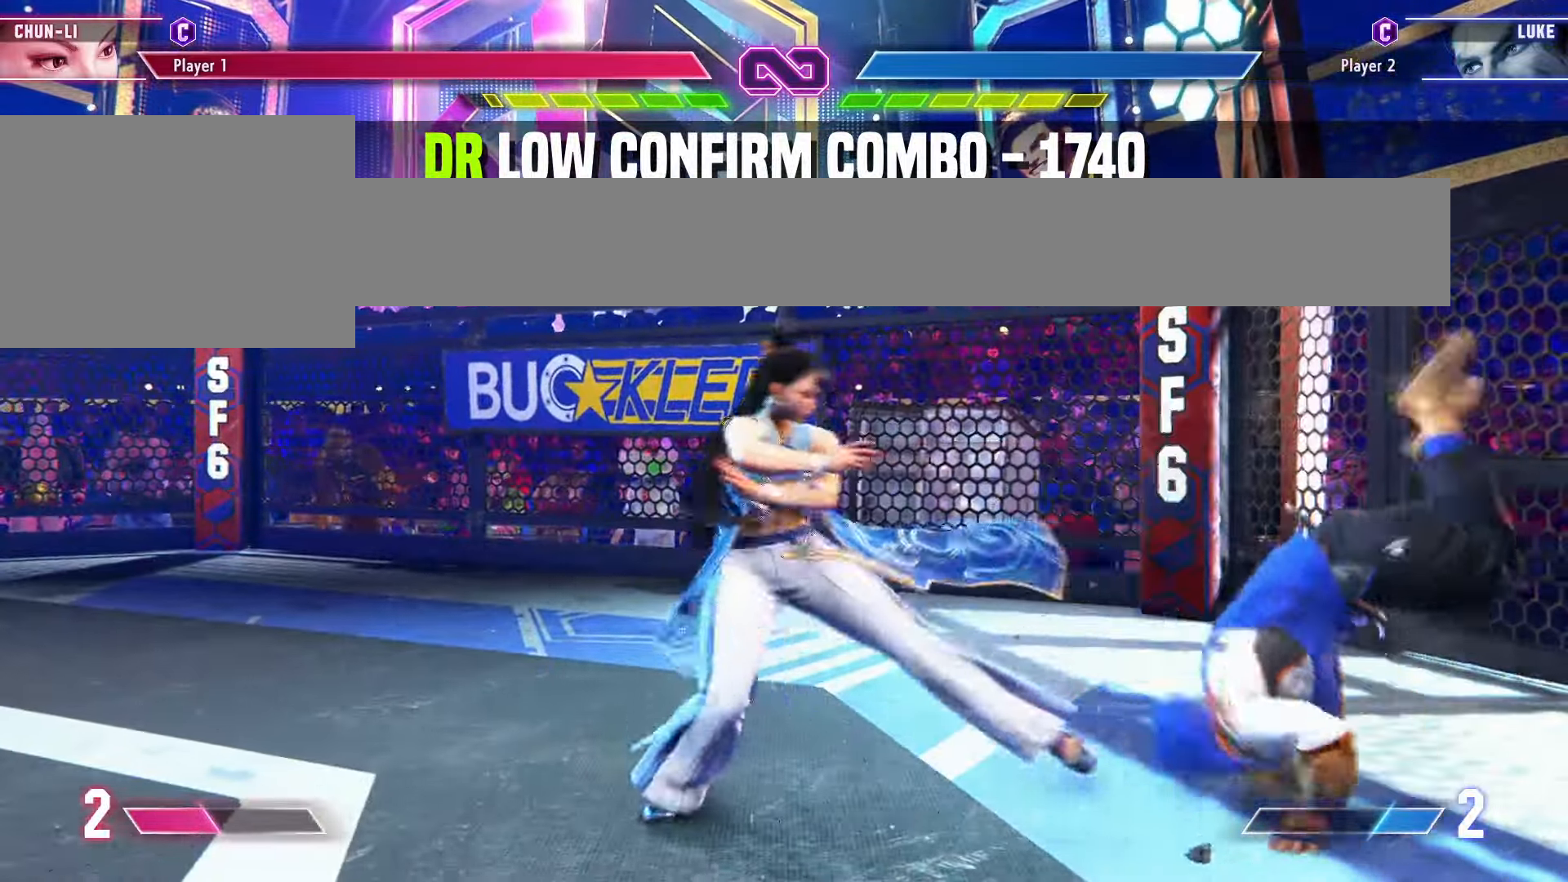
{"dt_ms": 500, "buttons": [], "left_stick": "center", "events": [[150, "left_stick", "down"], [250, "left_stick", "center"]]}
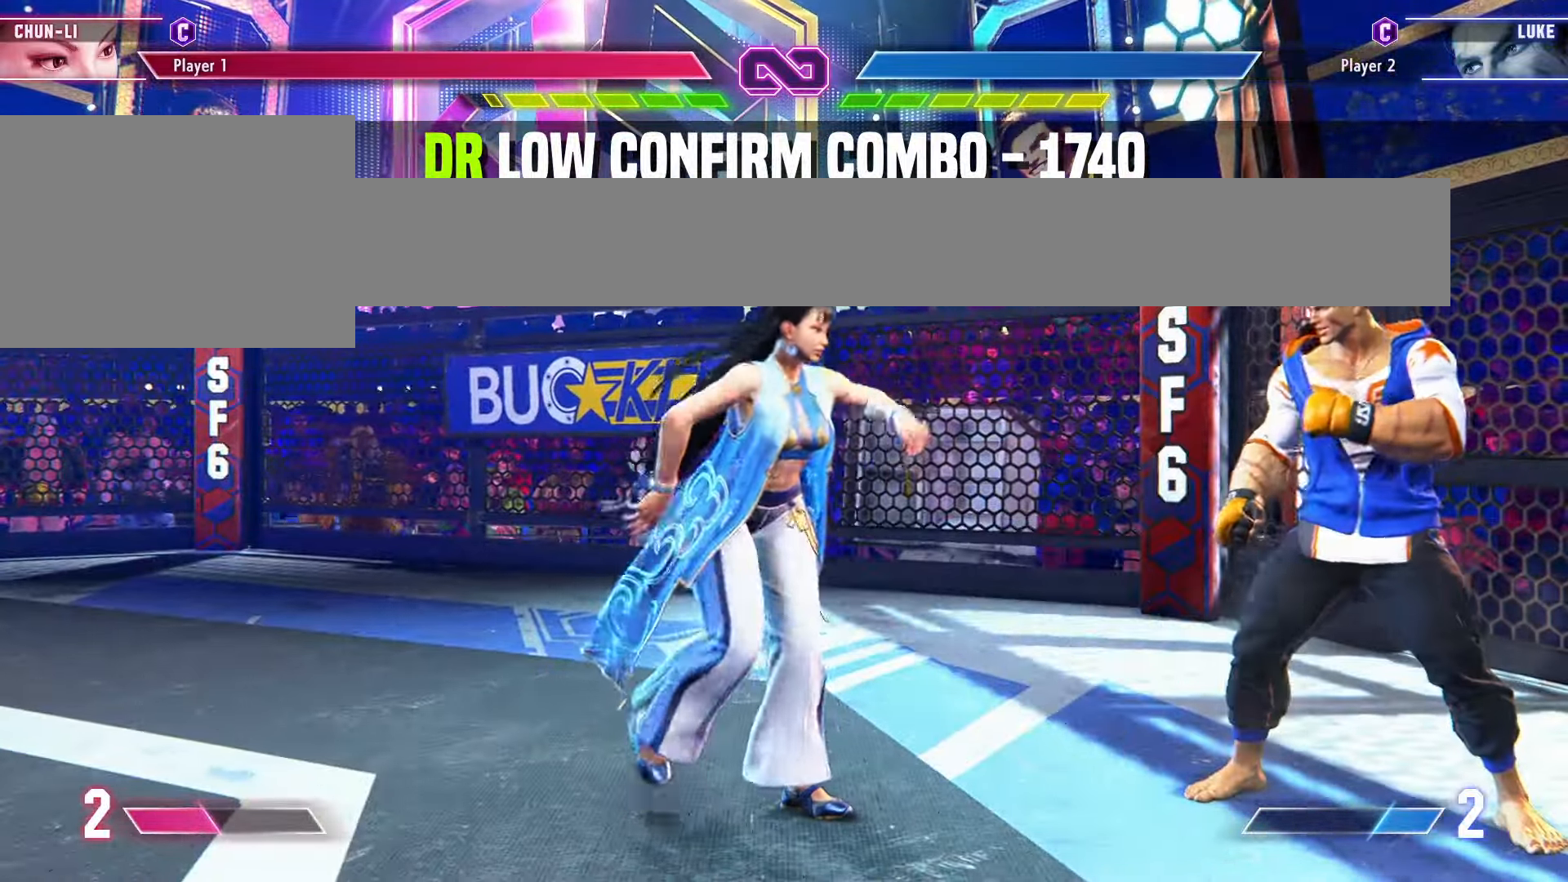
{"dt_ms": 500, "buttons": [], "left_stick": "center", "events": []}
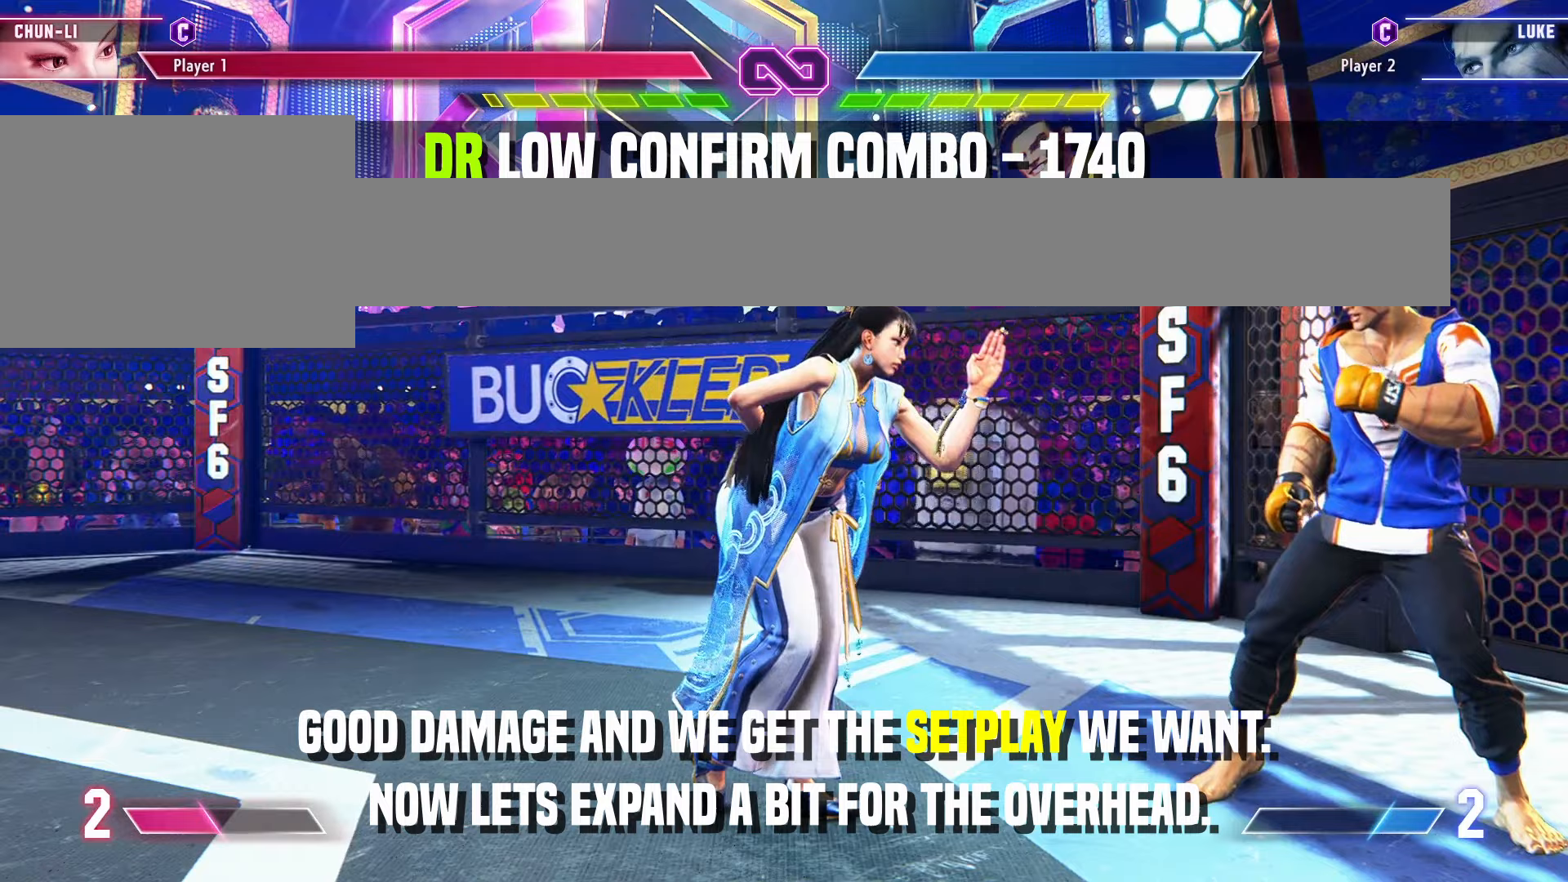
{"dt_ms": 500, "buttons": [], "left_stick": "center", "events": []}
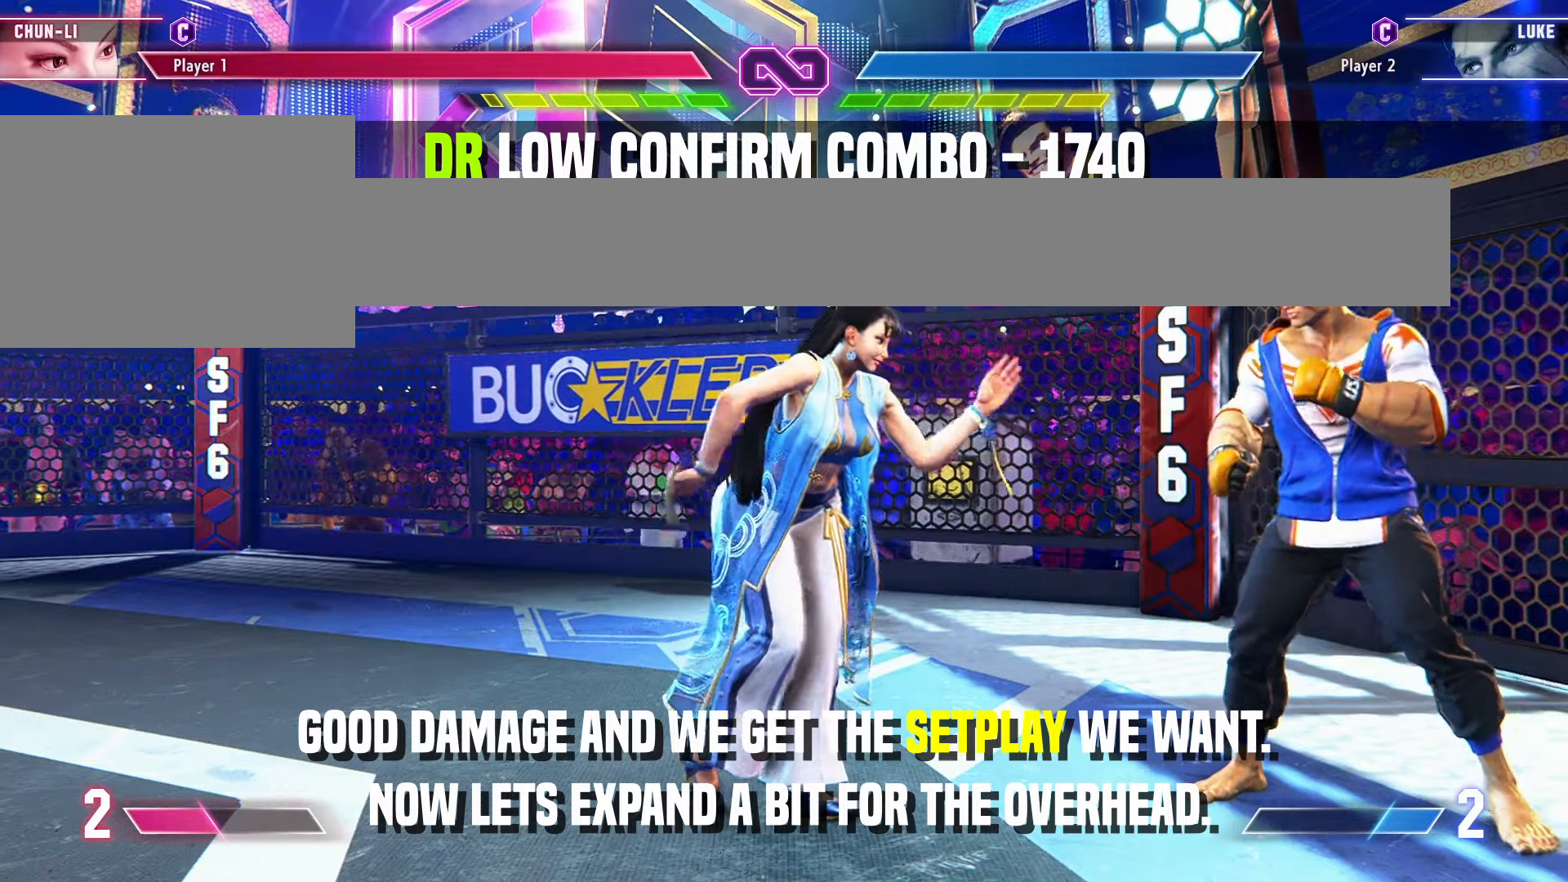
{"dt_ms": 500, "buttons": [], "left_stick": "center", "events": []}
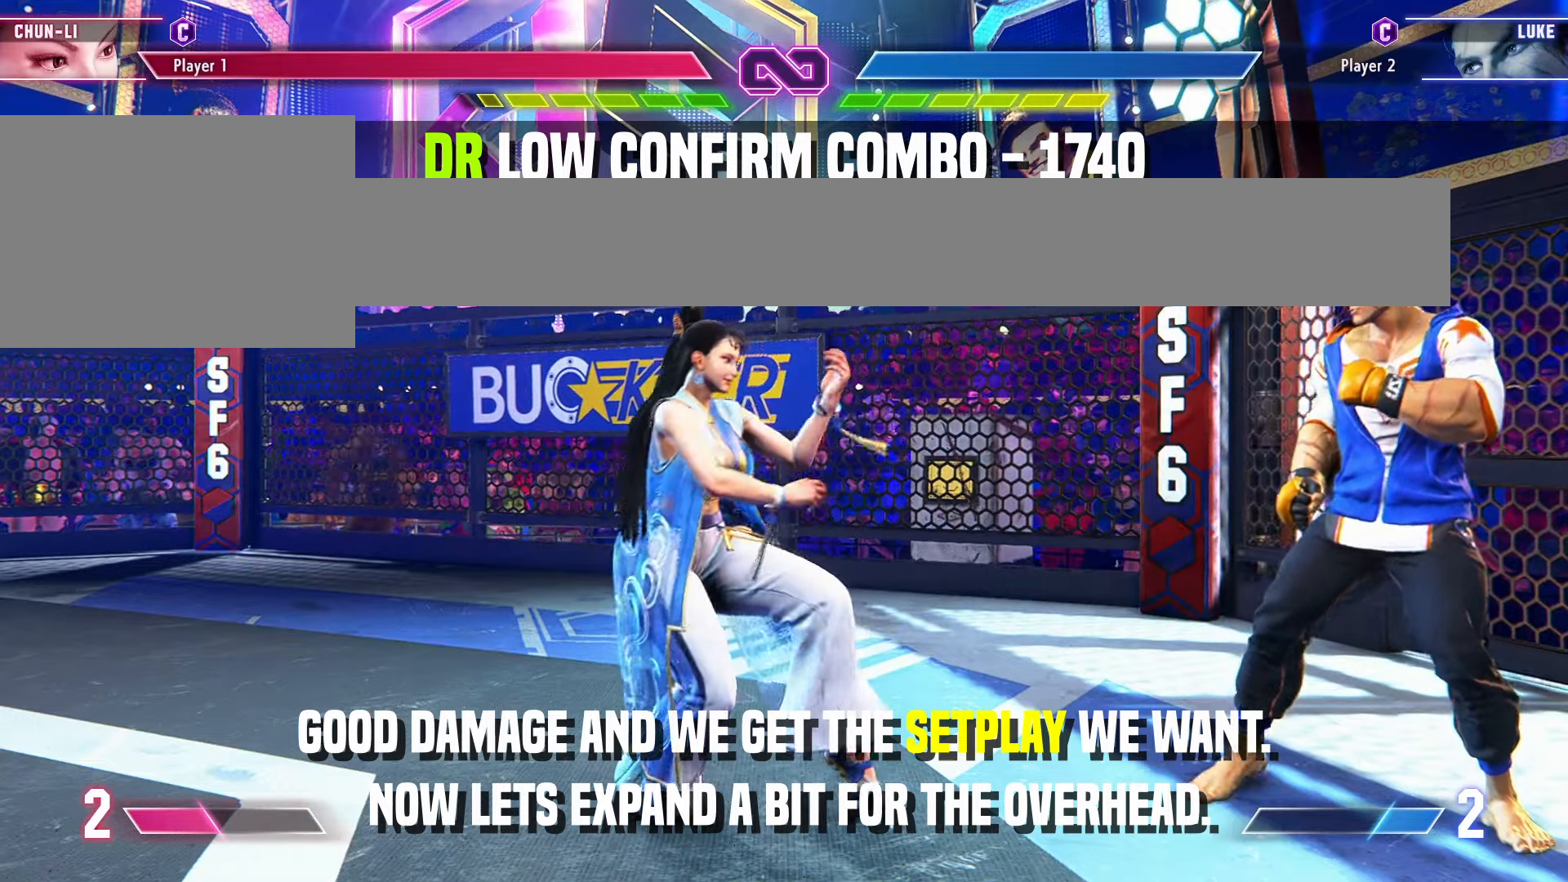
{"dt_ms": 500, "buttons": [], "left_stick": "center", "events": []}
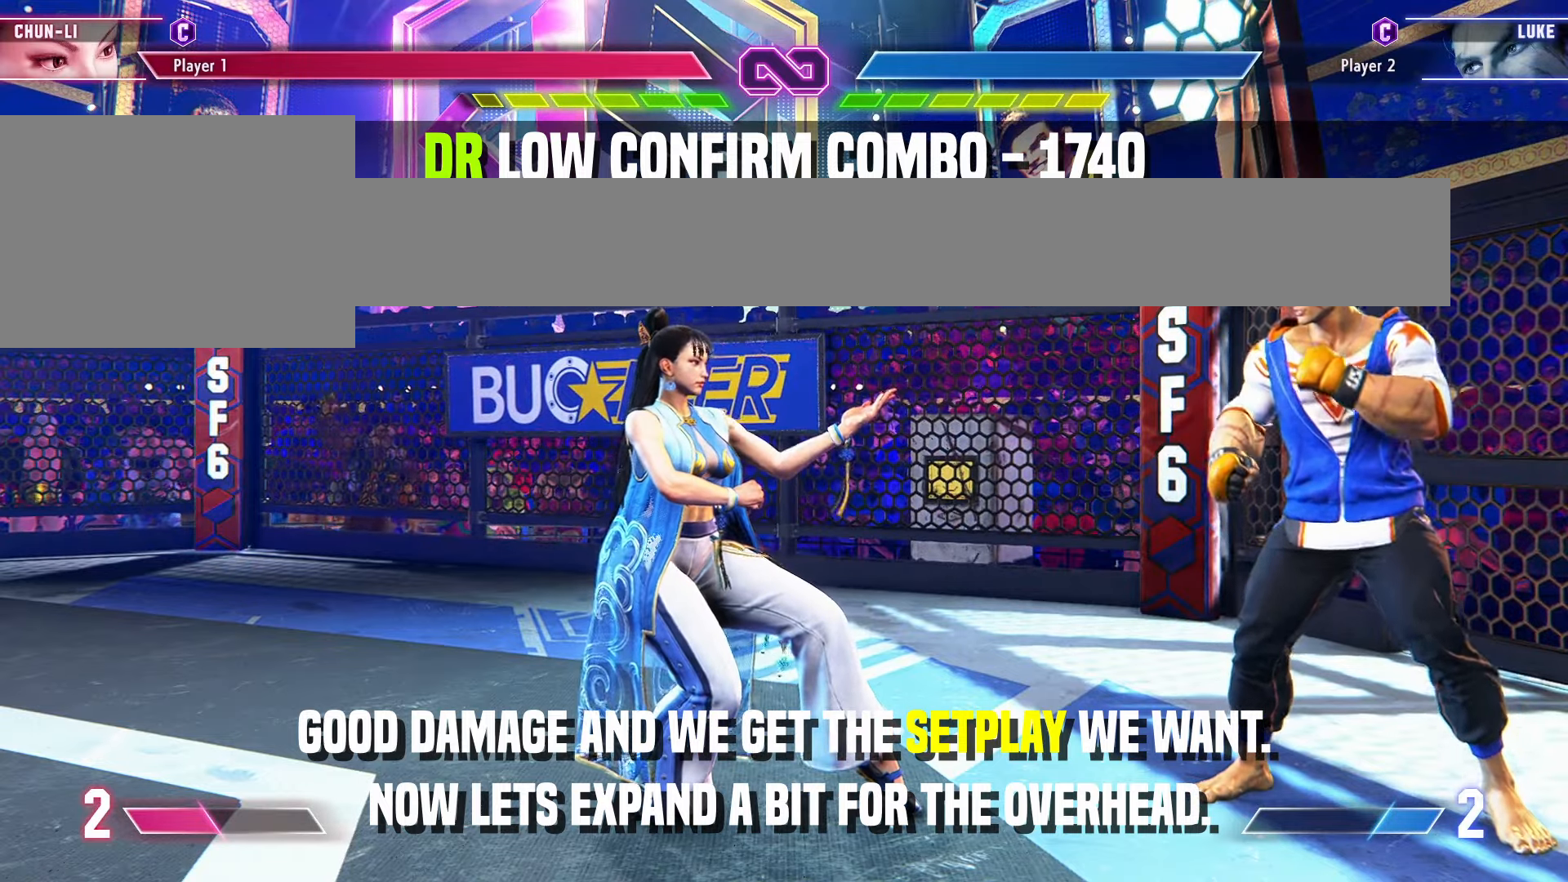
{"dt_ms": 500, "buttons": [], "left_stick": "center", "events": []}
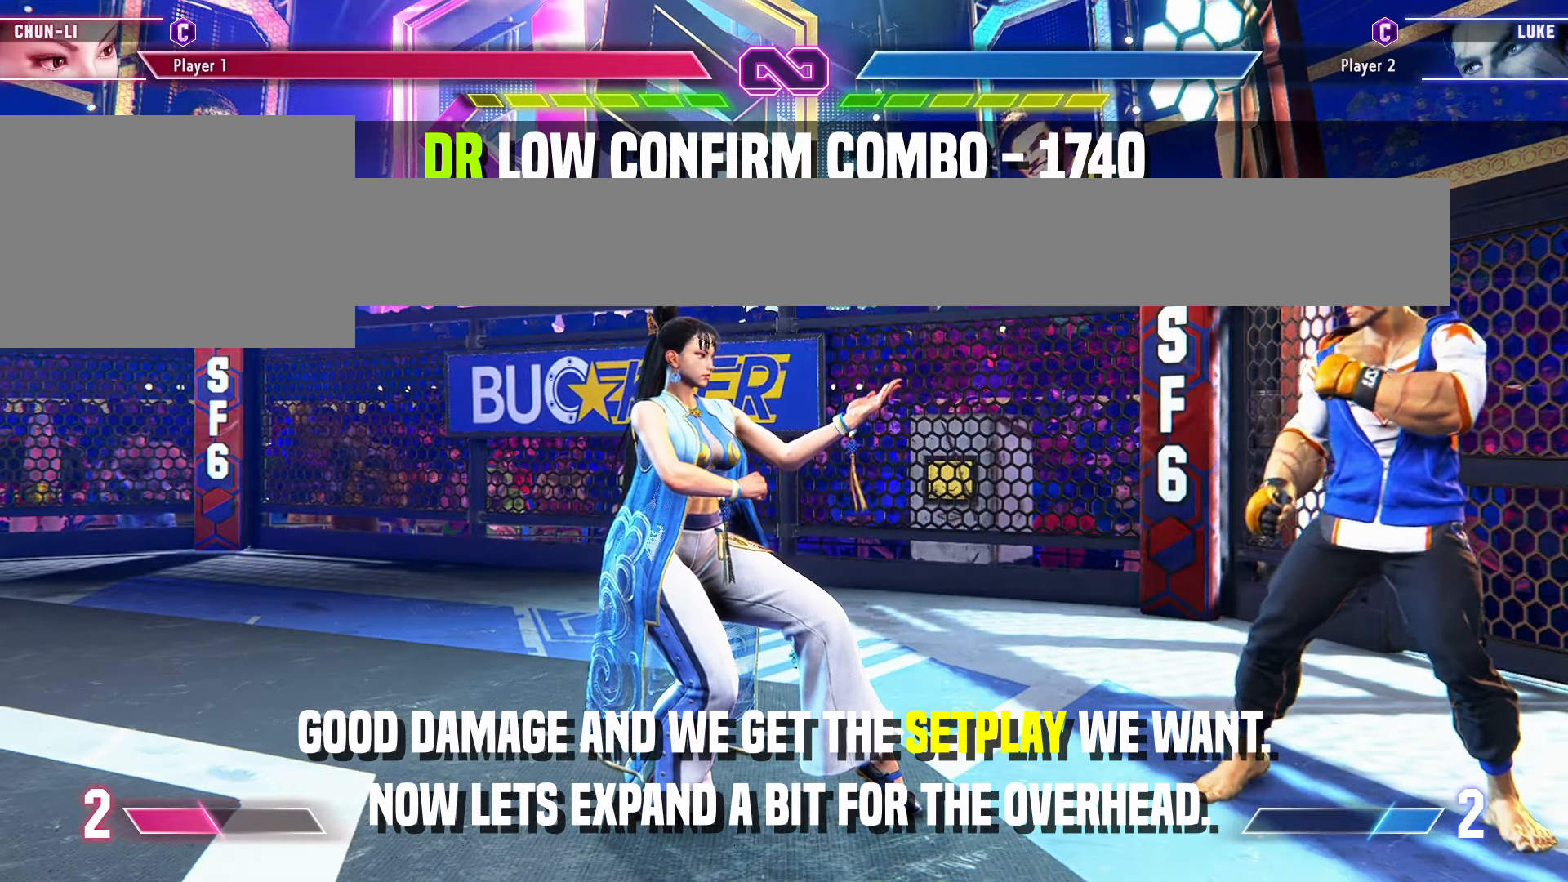
{"dt_ms": 500, "buttons": [], "left_stick": "center", "events": []}
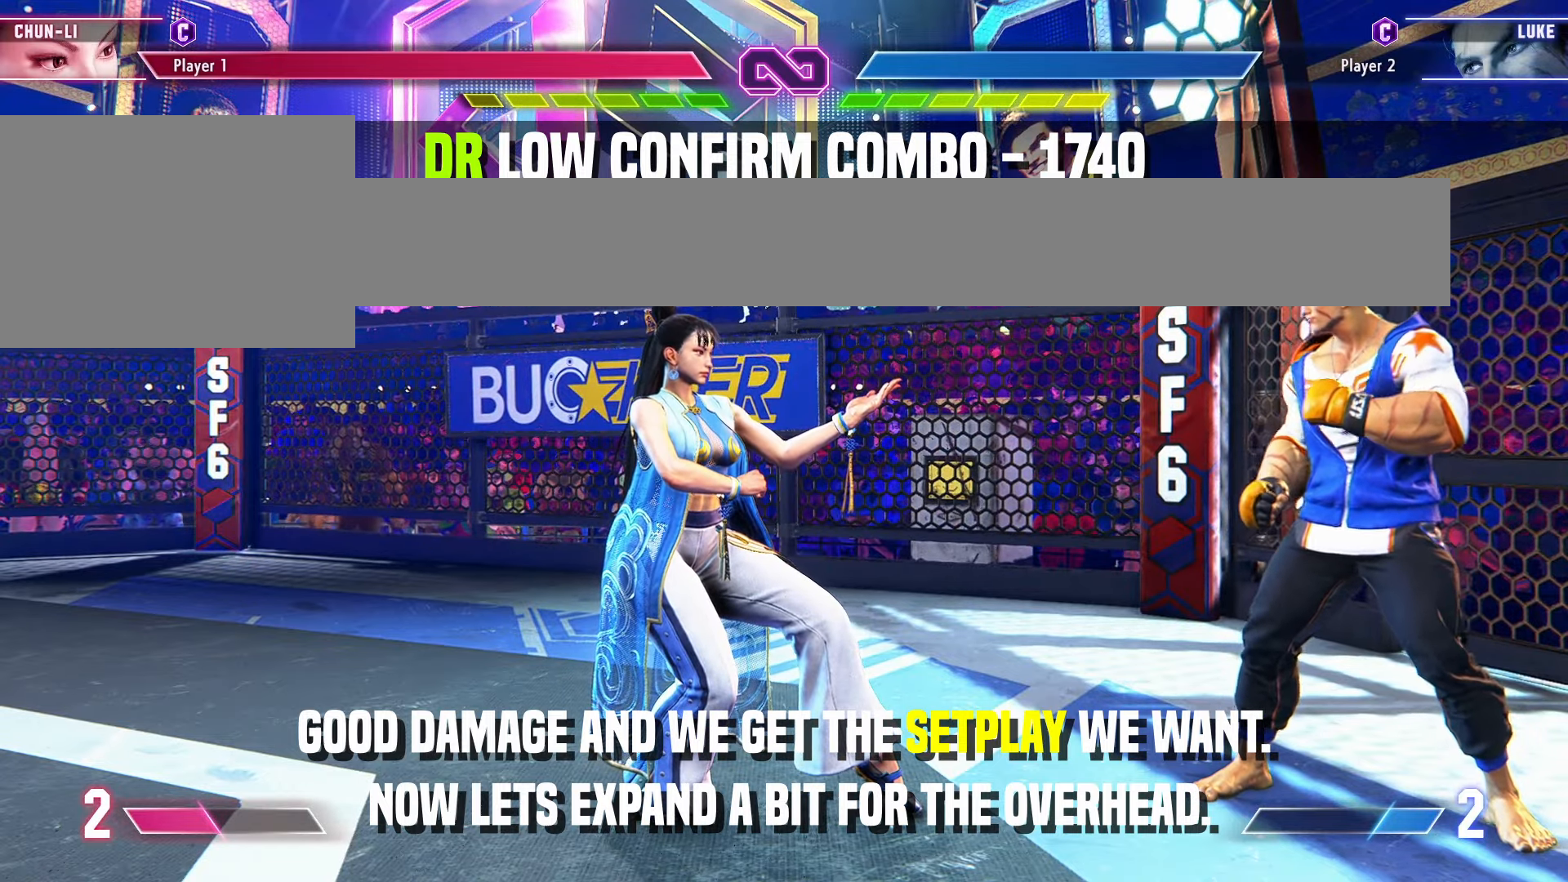
{"dt_ms": 500, "buttons": [], "left_stick": "center", "events": []}
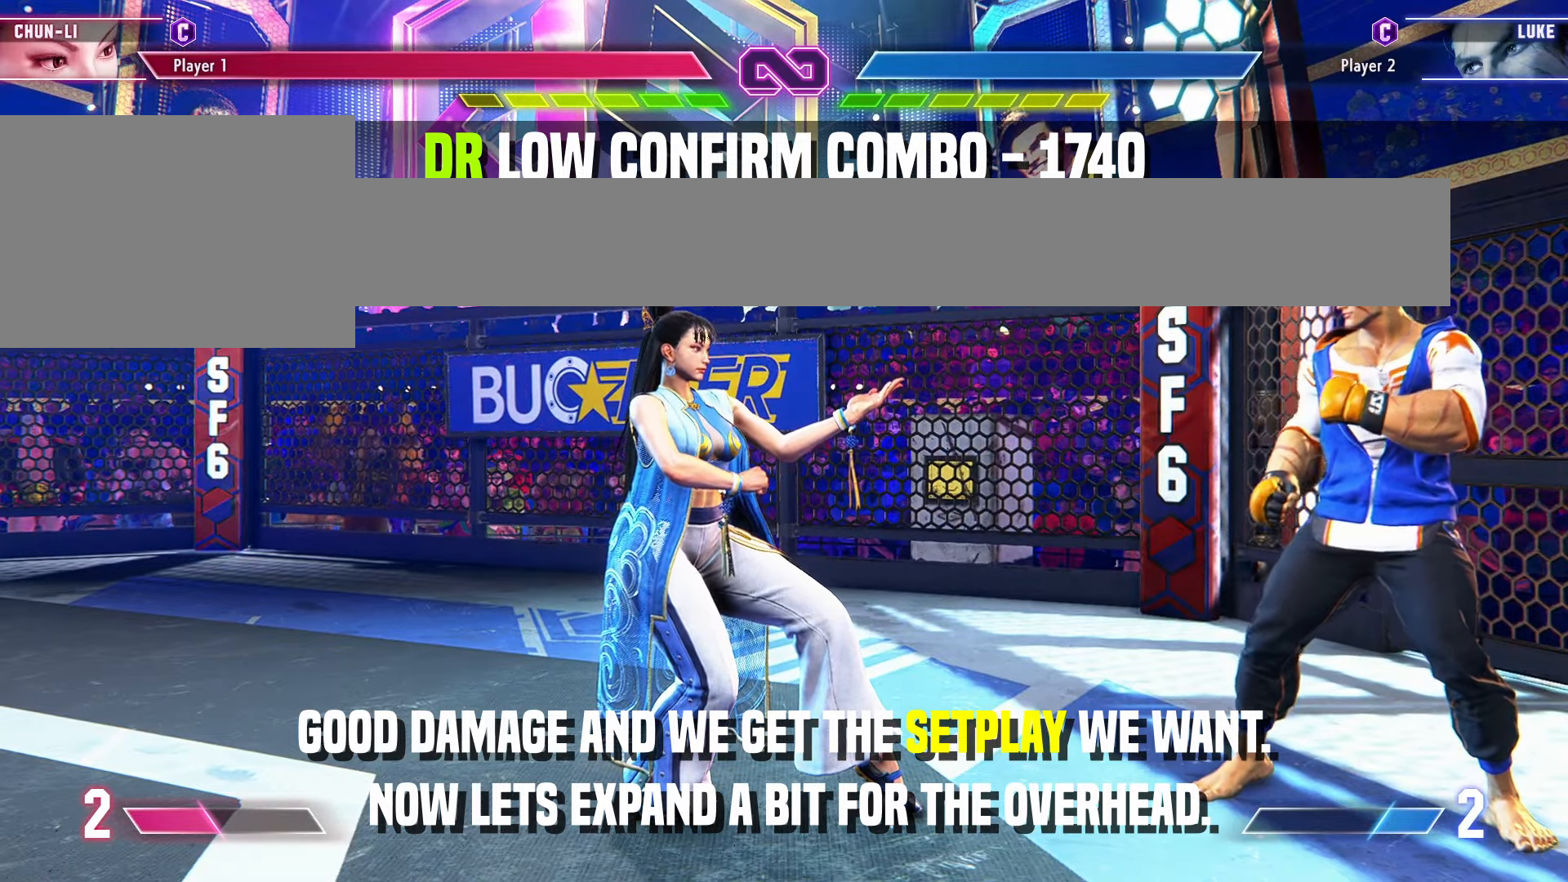
{"dt_ms": 500, "buttons": [], "left_stick": "center", "events": []}
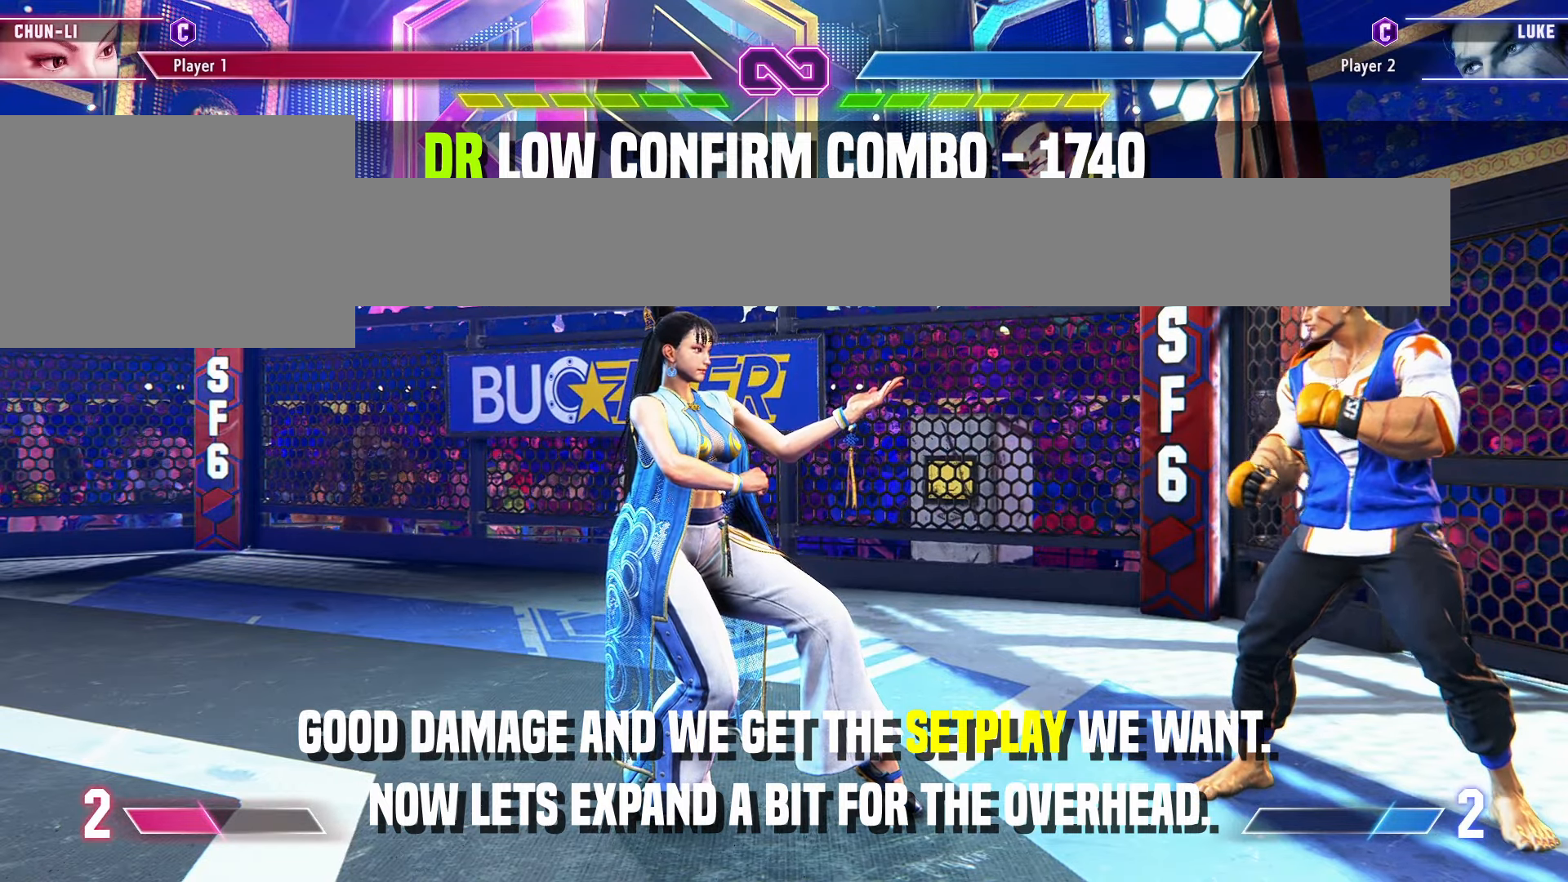
{"dt_ms": 500, "buttons": [], "left_stick": "center", "events": []}
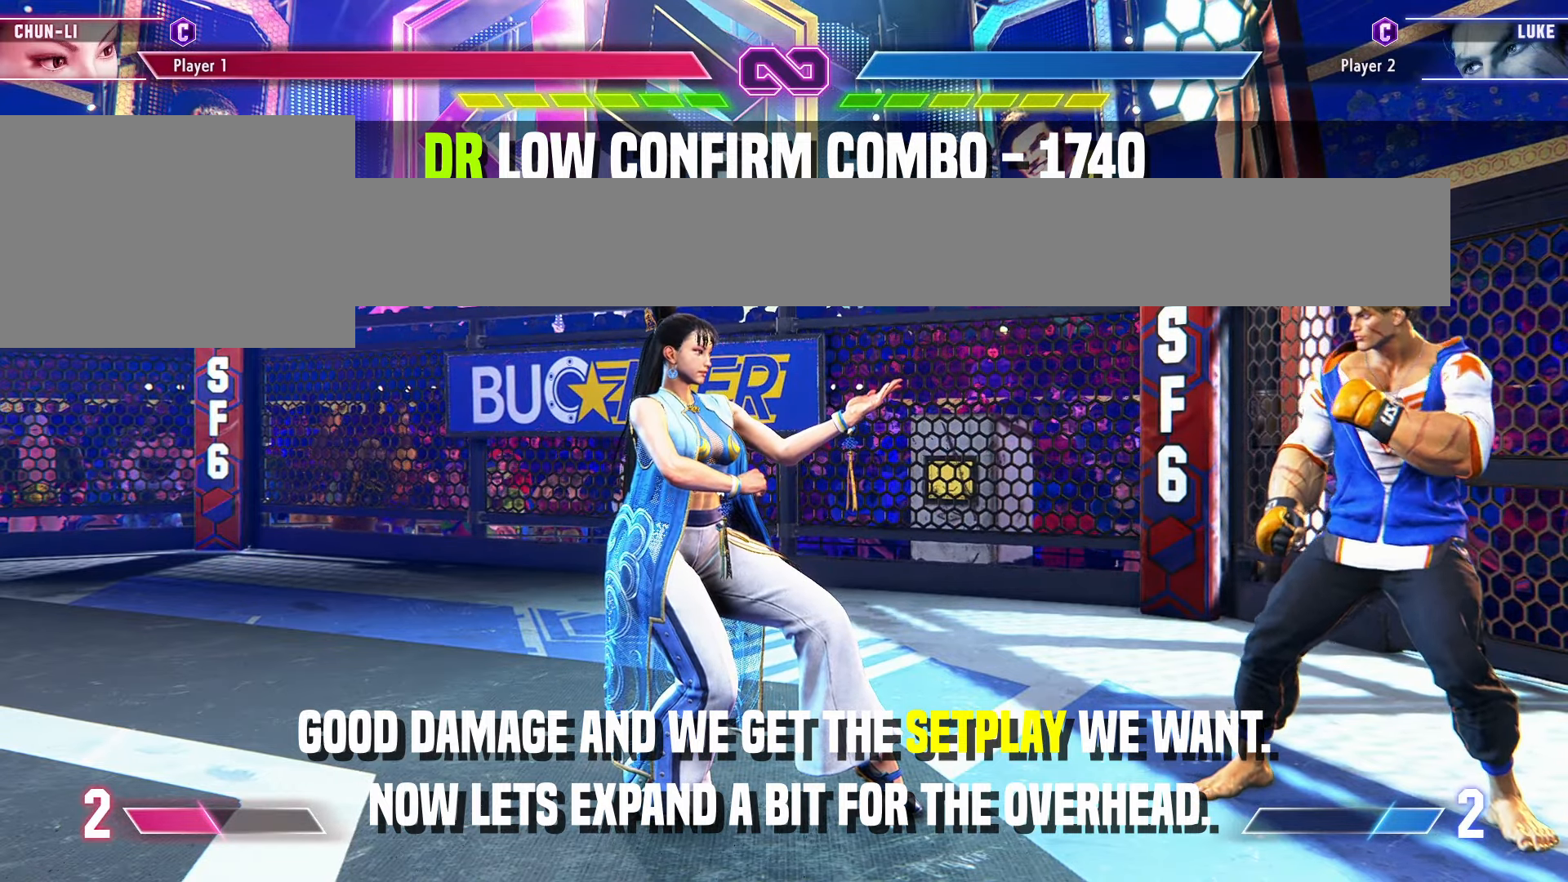
{"dt_ms": 500, "buttons": [], "left_stick": "center", "events": []}
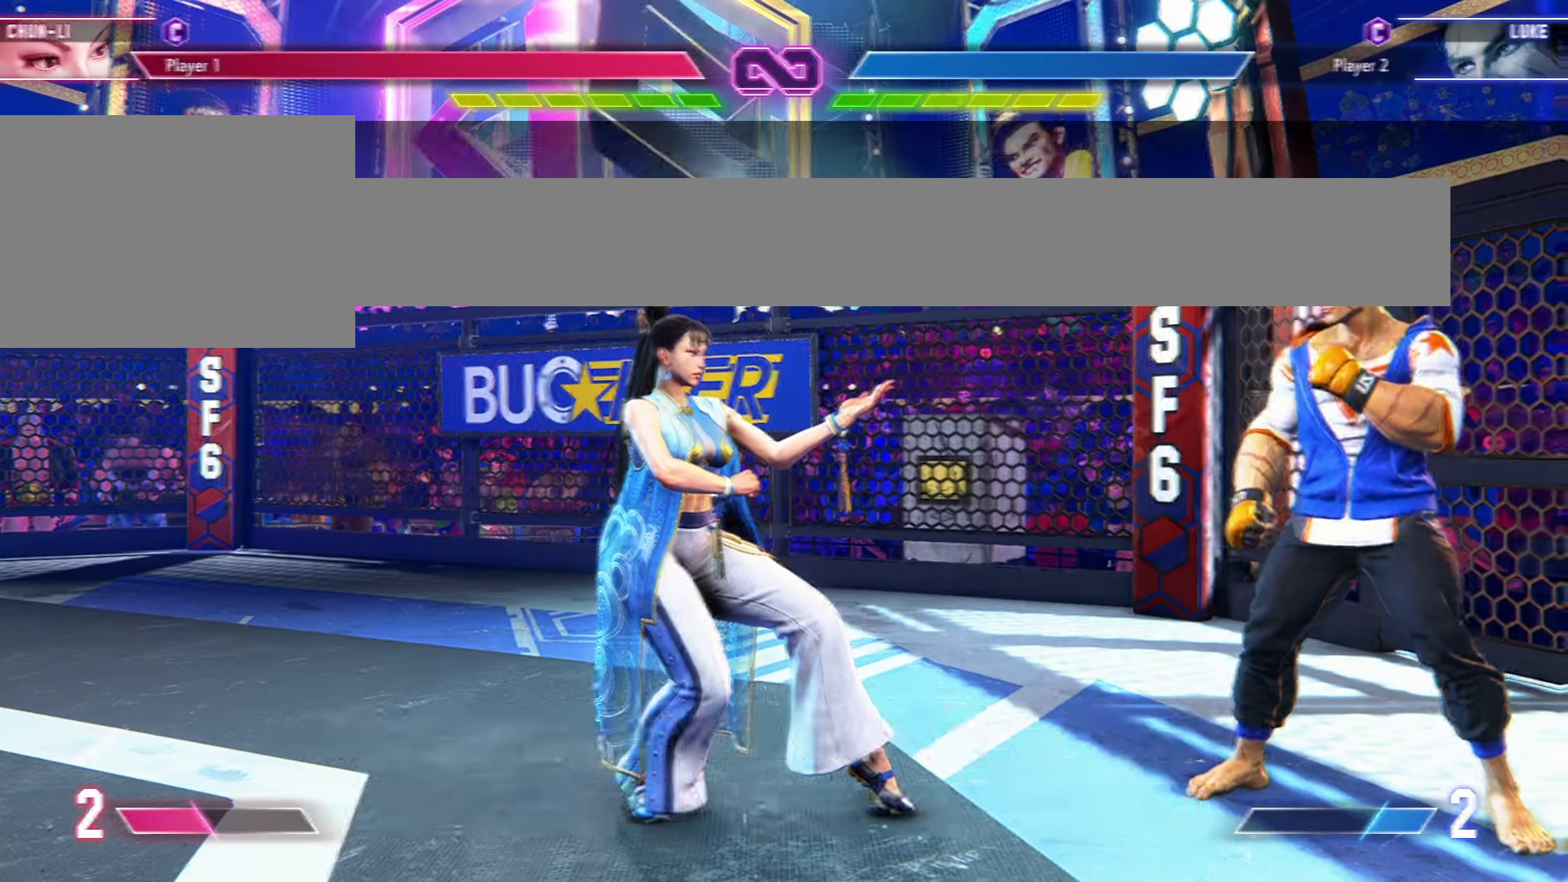
{"dt_ms": 500, "buttons": [], "left_stick": "left"}
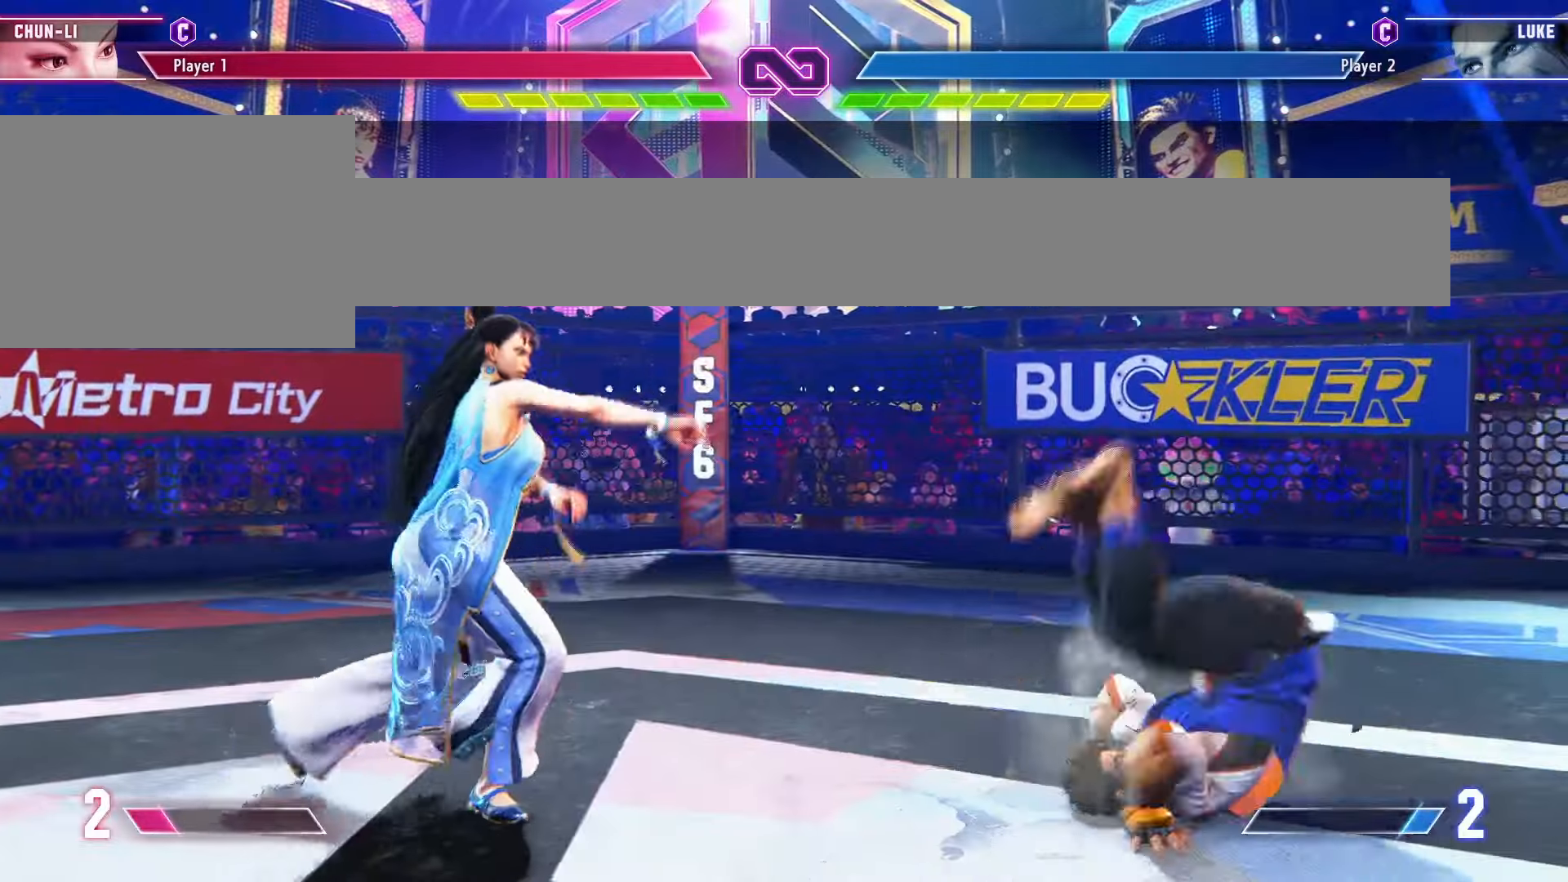
{"dt_ms": 500, "buttons": ["CIRCLE", "TRIANGLE"], "left_stick": "right", "events": [[83, "left_stick", "right"], [117, "TRIANGLE", "down"], [200, "left_stick", "center"], [217, "TRIANGLE", "up"], [500, "CIRCLE", "down"], [500, "TRIANGLE", "down"], [500, "left_stick", "right"]]}
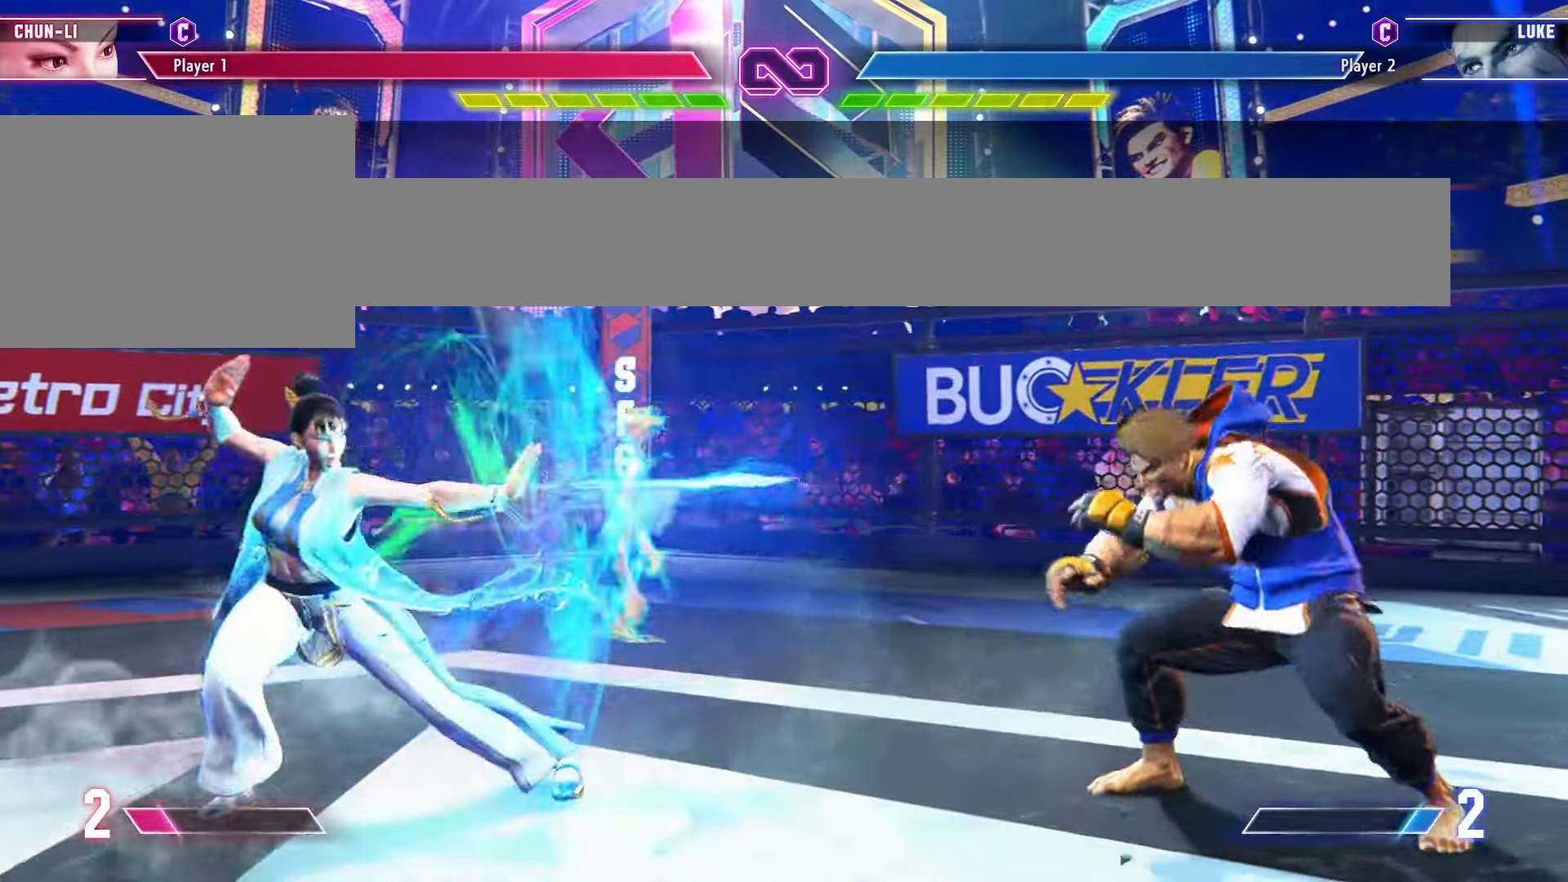
{"dt_ms": 500, "buttons": [], "left_stick": "center", "events": [[67, "left_stick", "center"], [167, "left_stick", "right"], [233, "left_stick", "center"], [333, "left_stick", "right"], [433, "left_stick", "center"], [483, "CIRCLE", "up"], [483, "TRIANGLE", "up"]]}
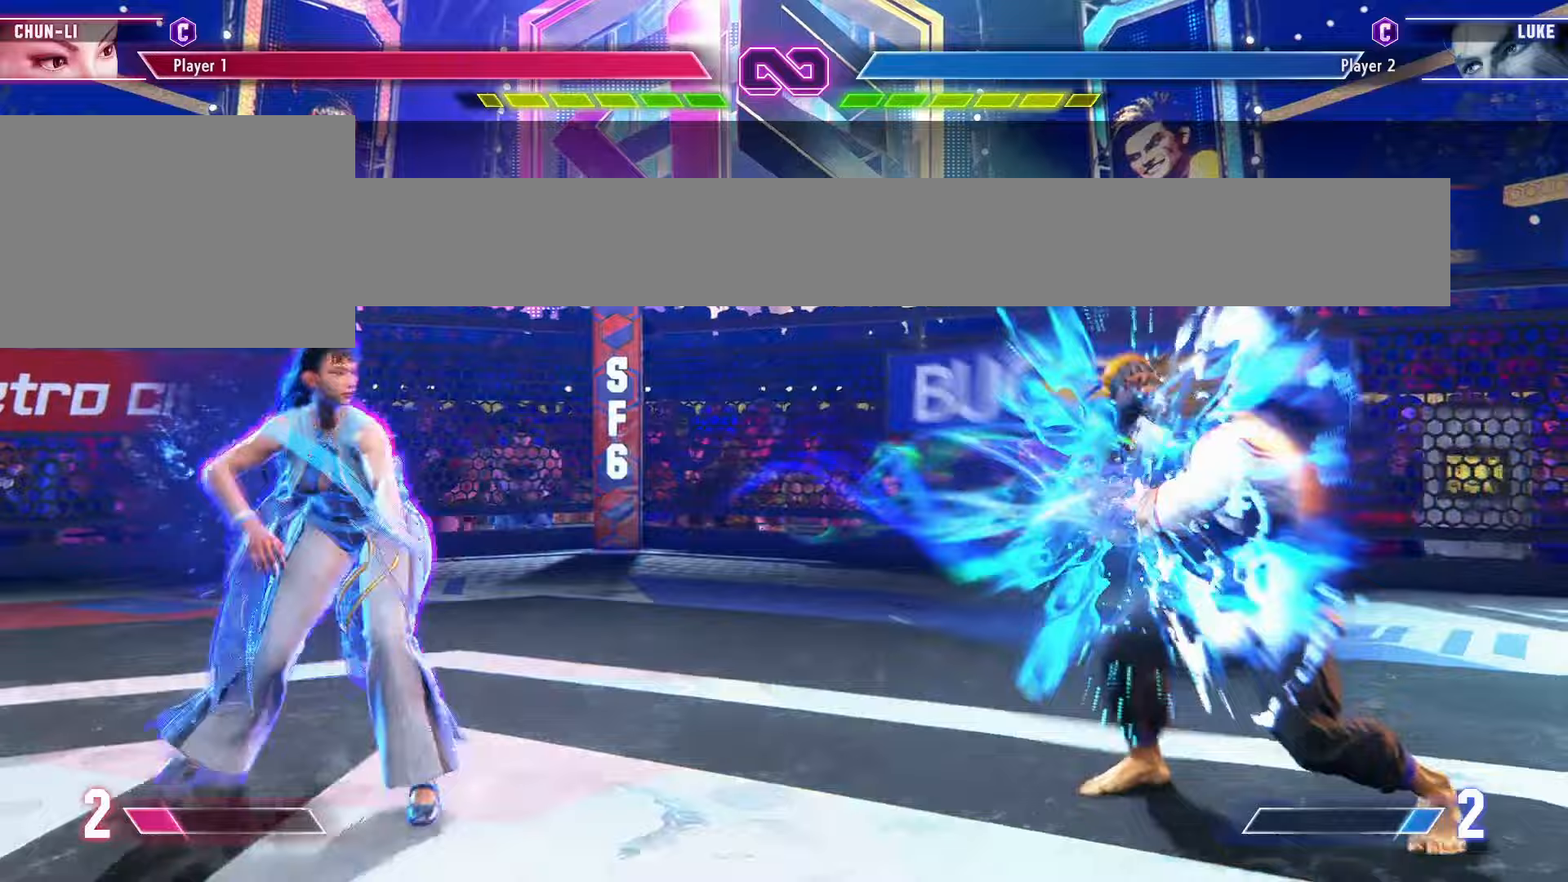
{"dt_ms": 500, "buttons": [], "left_stick": "down", "events": [[133, "left_stick", "down-right"], [217, "R1", "down"], [283, "left_stick", "center"], [317, "R1", "up"], [400, "left_stick", "right"], [467, "left_stick", "down"]]}